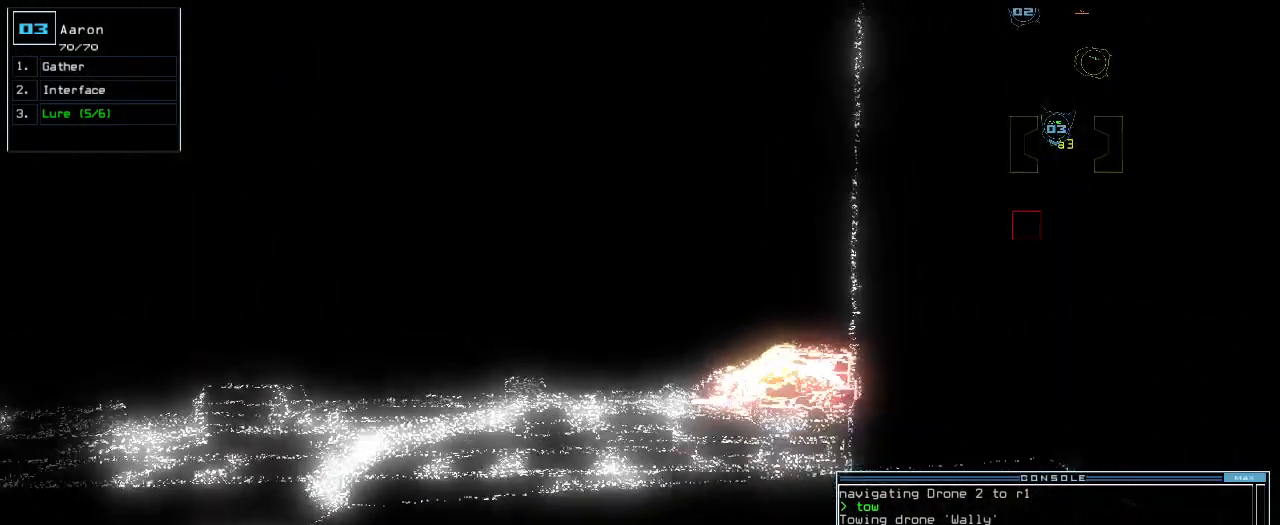
Gameplay with keyboard; each line is a JSON object with the keys held at the frame after it. "events" lists presses ("down") and releases ("up") of ".", "0", "1", "2", "3", "4", "5", "6", "7", "8", "9", "a", "b", "backspace", "c", "caps_lock", "comma", "ctrl_l", "ctrl_r", "d", "down", "e", "equals", "escape", "f", "f8", "g", "h", "i", "j", "k", "l", "left", "m", "minus", "n", "o", "p", "q", "quote", "r", "return", "right", "s", "semicolon", "shift_l", "shift_r", "space", "t", "tab", "tilde", "u", "up", "v", "w", "x", "y" and "z" between this image and that frame as [ms after this image, input, new state], when the widget could be followed in between. No other keys are recorded. Mouse input is not recorded.
{"keys": ["down", "return"]}
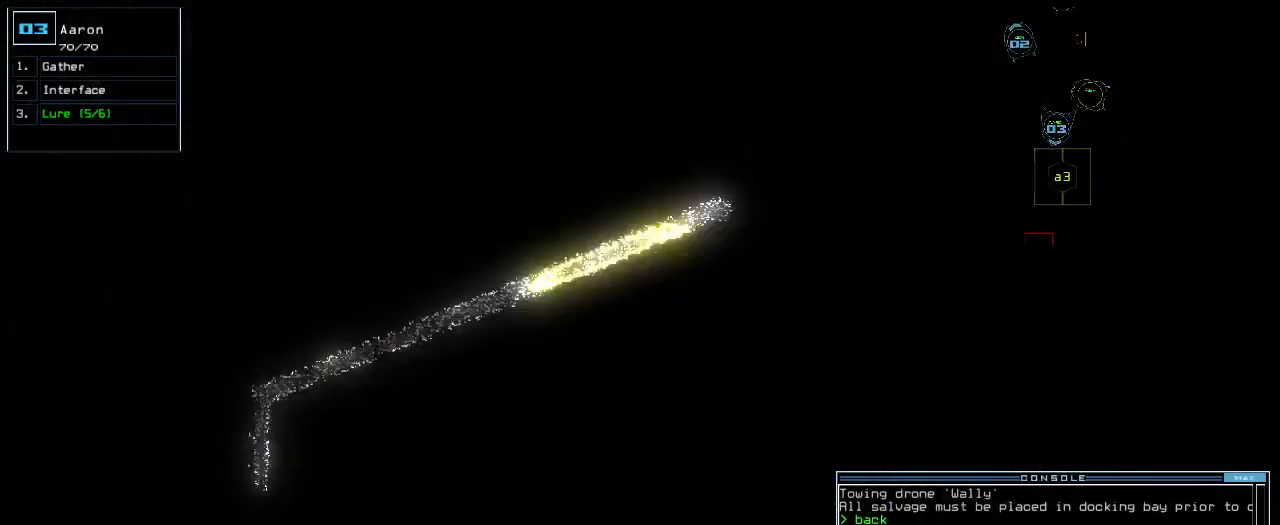
{"keys": [], "events": [[60, "return", "up"], [80, "down", "up"], [80, "space", "down"], [160, "space", "up"]]}
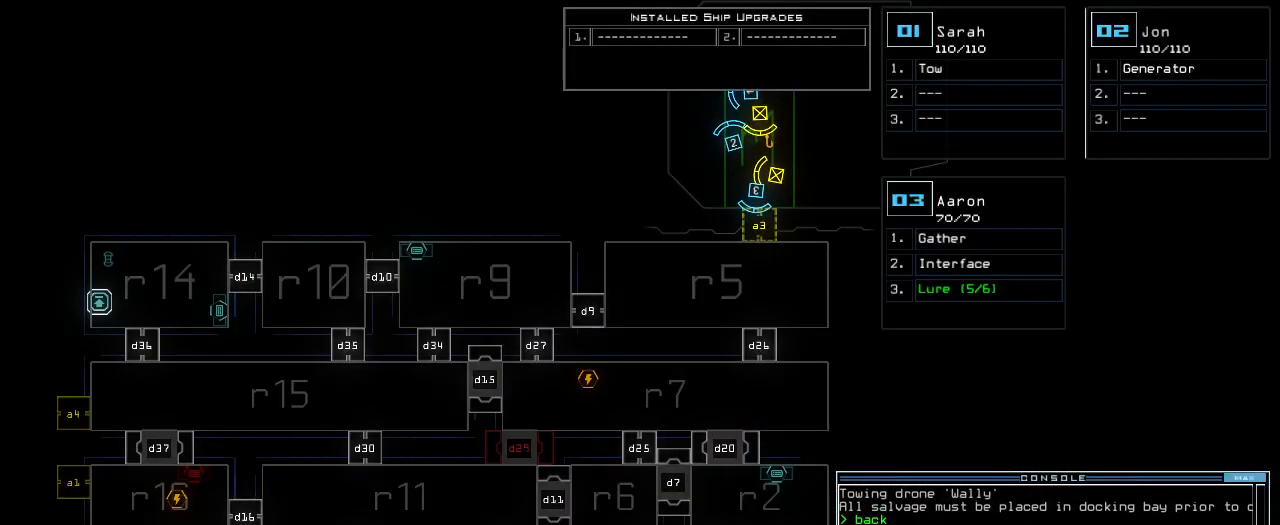
{"keys": ["up"], "events": [[440, "up", "down"]]}
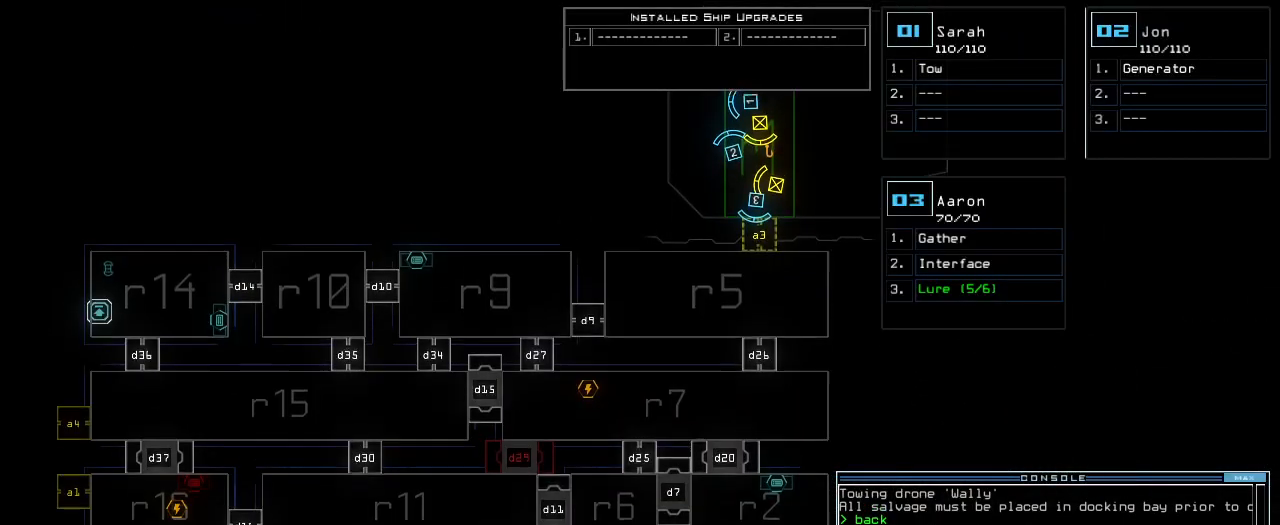
{"keys": [], "events": [[400, "up", "up"]]}
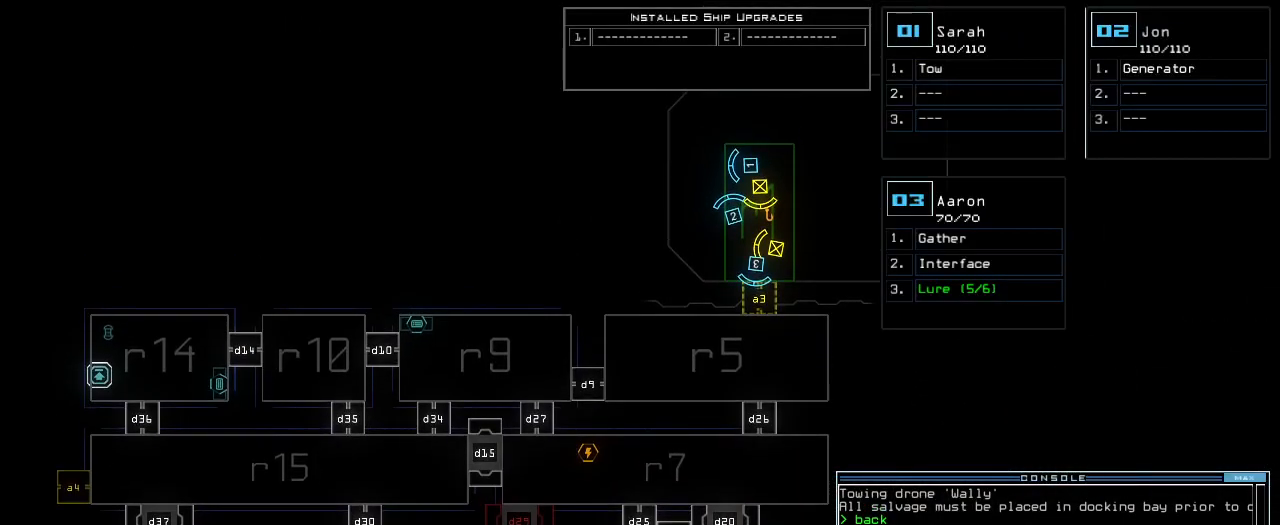
{"keys": [], "events": []}
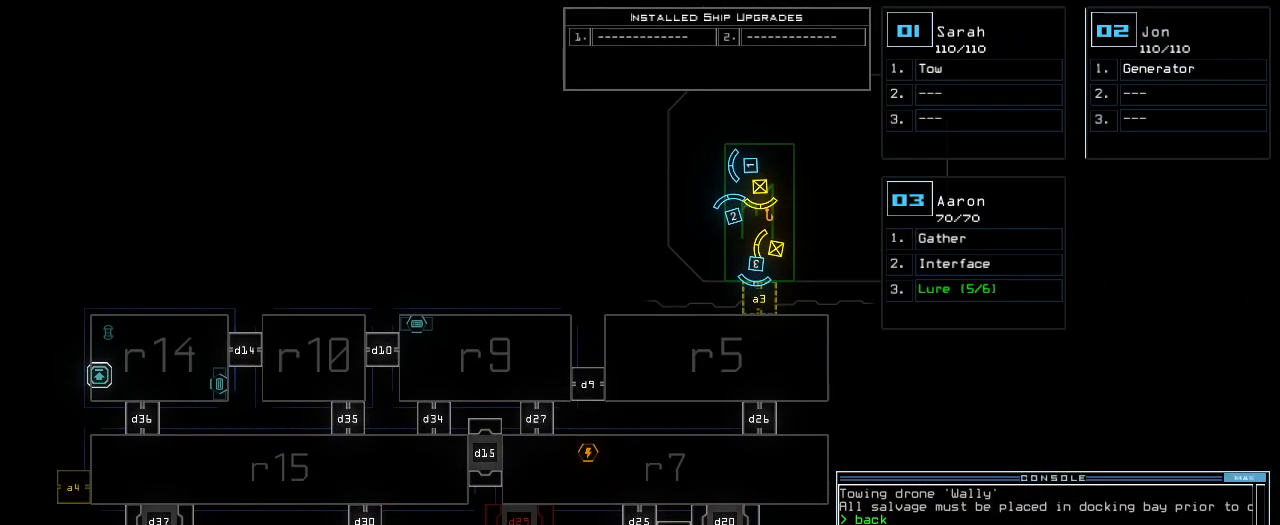
{"keys": [], "events": []}
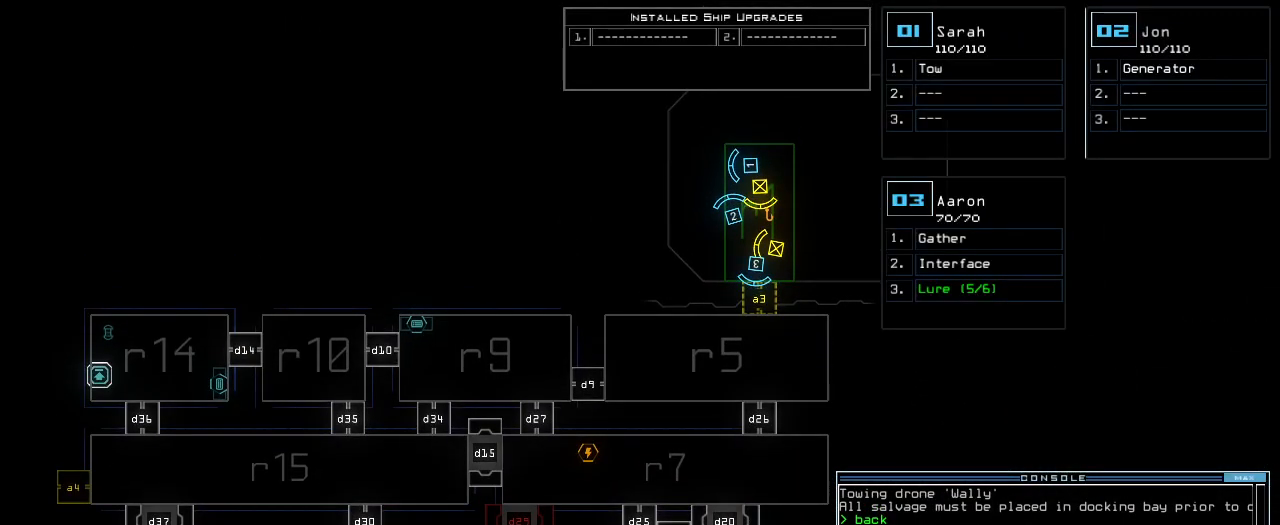
{"keys": ["down"], "events": [[400, "down", "down"]]}